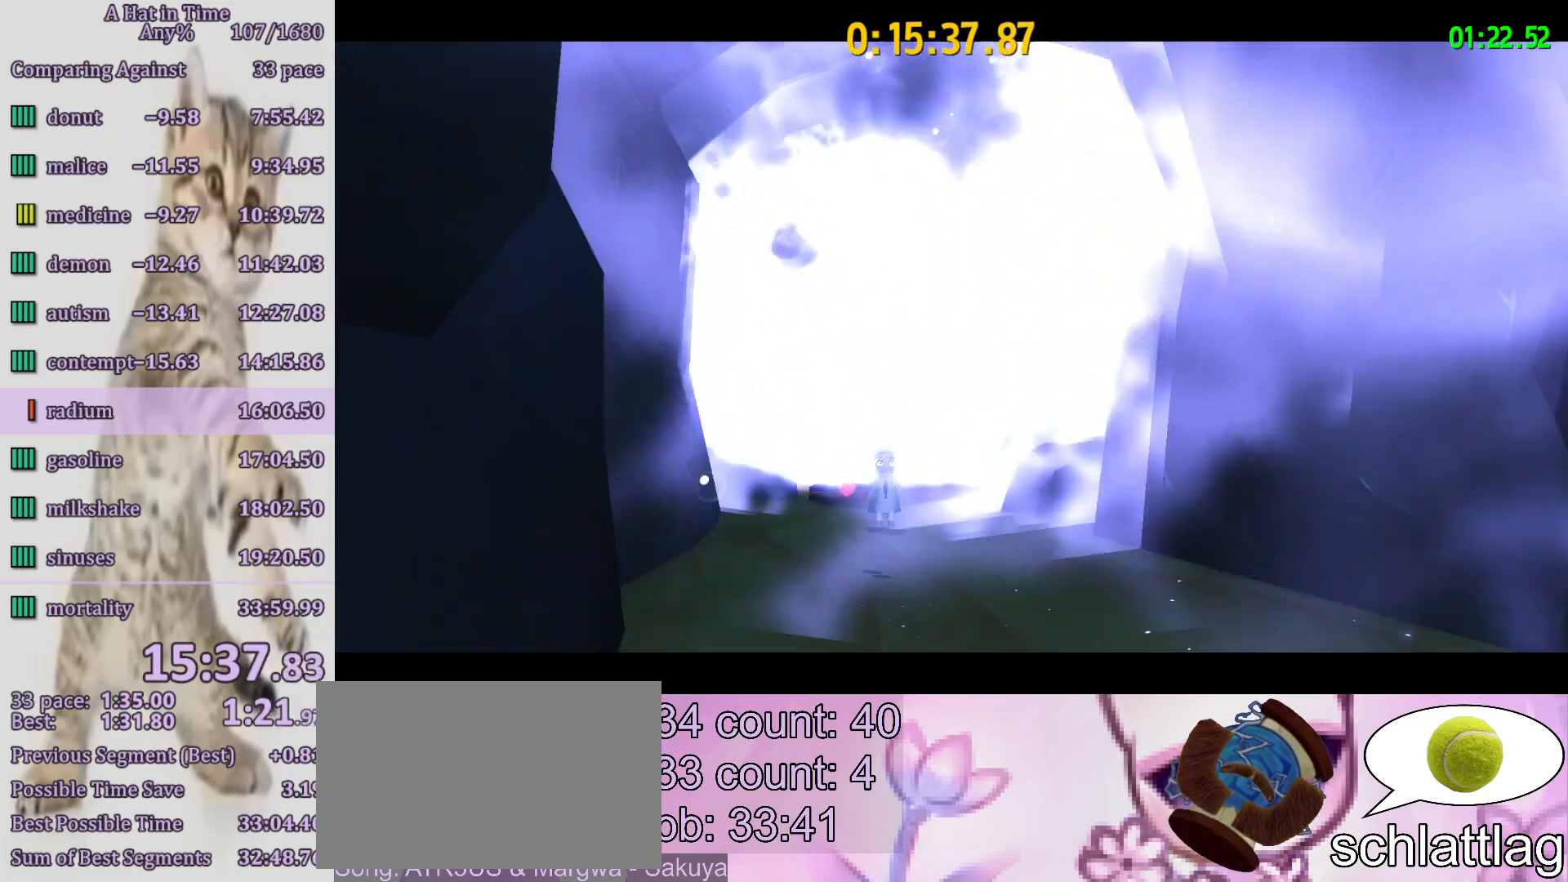
Gameplay with a controller (PlayStation layout); each line is a JSON object with the inputs held at the frame after it. "events" lists button and stick changes between this image and that frame as [ms after this image, input, new state], when the widget could be followed in between. Not read: L3 R3.
{"buttons": [], "left_stick": "up", "right_stick": "center", "events": [[17, "CIRCLE", "up"], [83, "CIRCLE", "down"], [150, "CIRCLE", "up"], [250, "CIRCLE", "down"], [317, "CIRCLE", "up"], [417, "CIRCLE", "down"], [483, "CIRCLE", "up"]]}
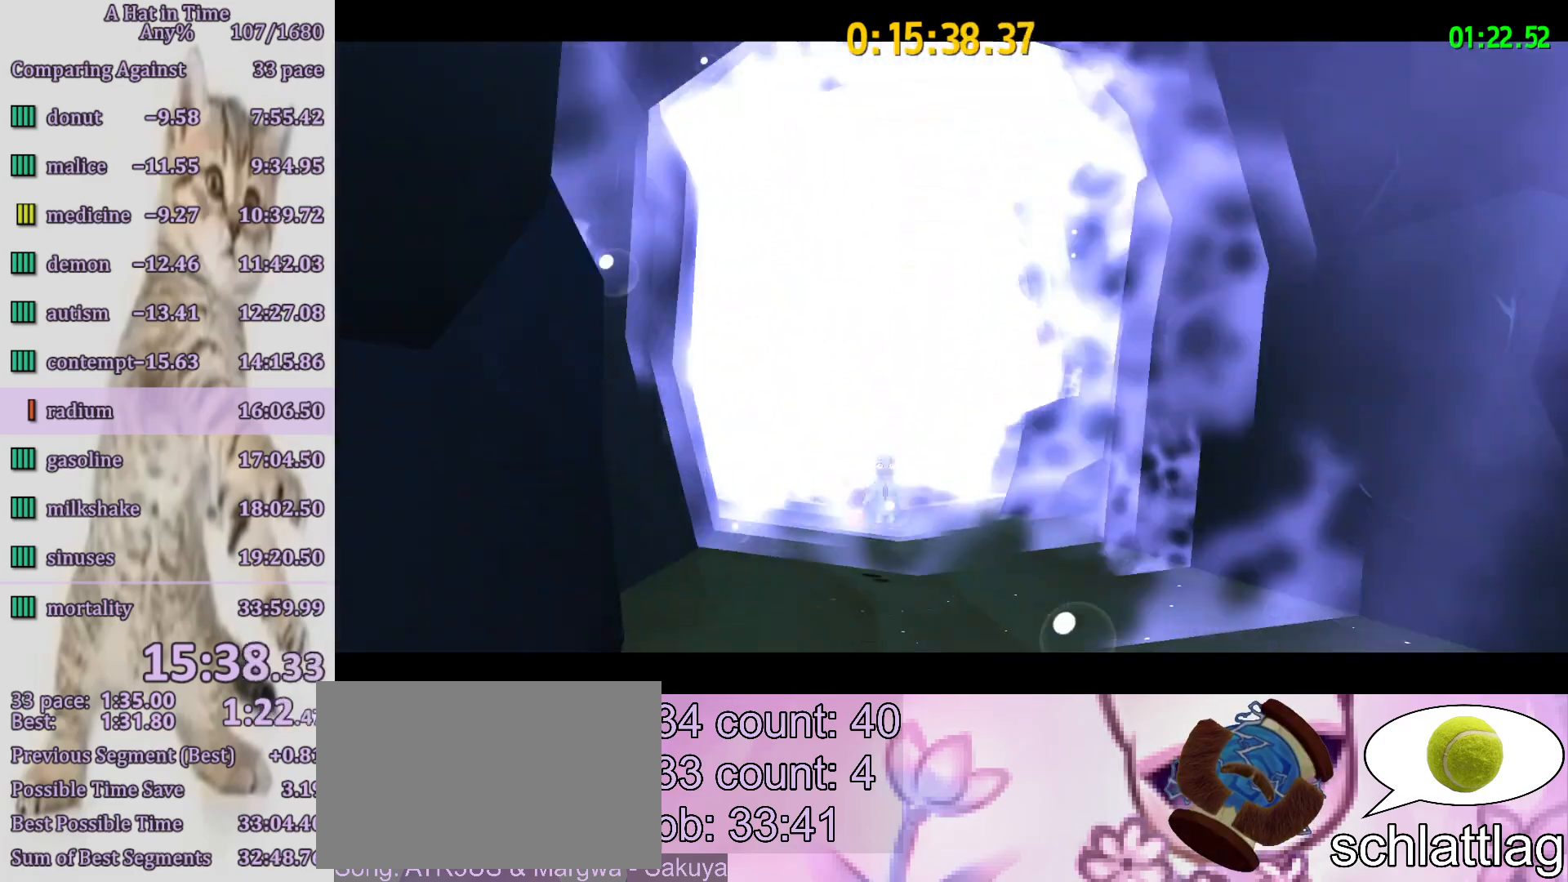
{"buttons": [], "left_stick": "center", "right_stick": "center", "events": [[217, "left_stick", "center"], [250, "CIRCLE", "down"], [333, "CIRCLE", "up"]]}
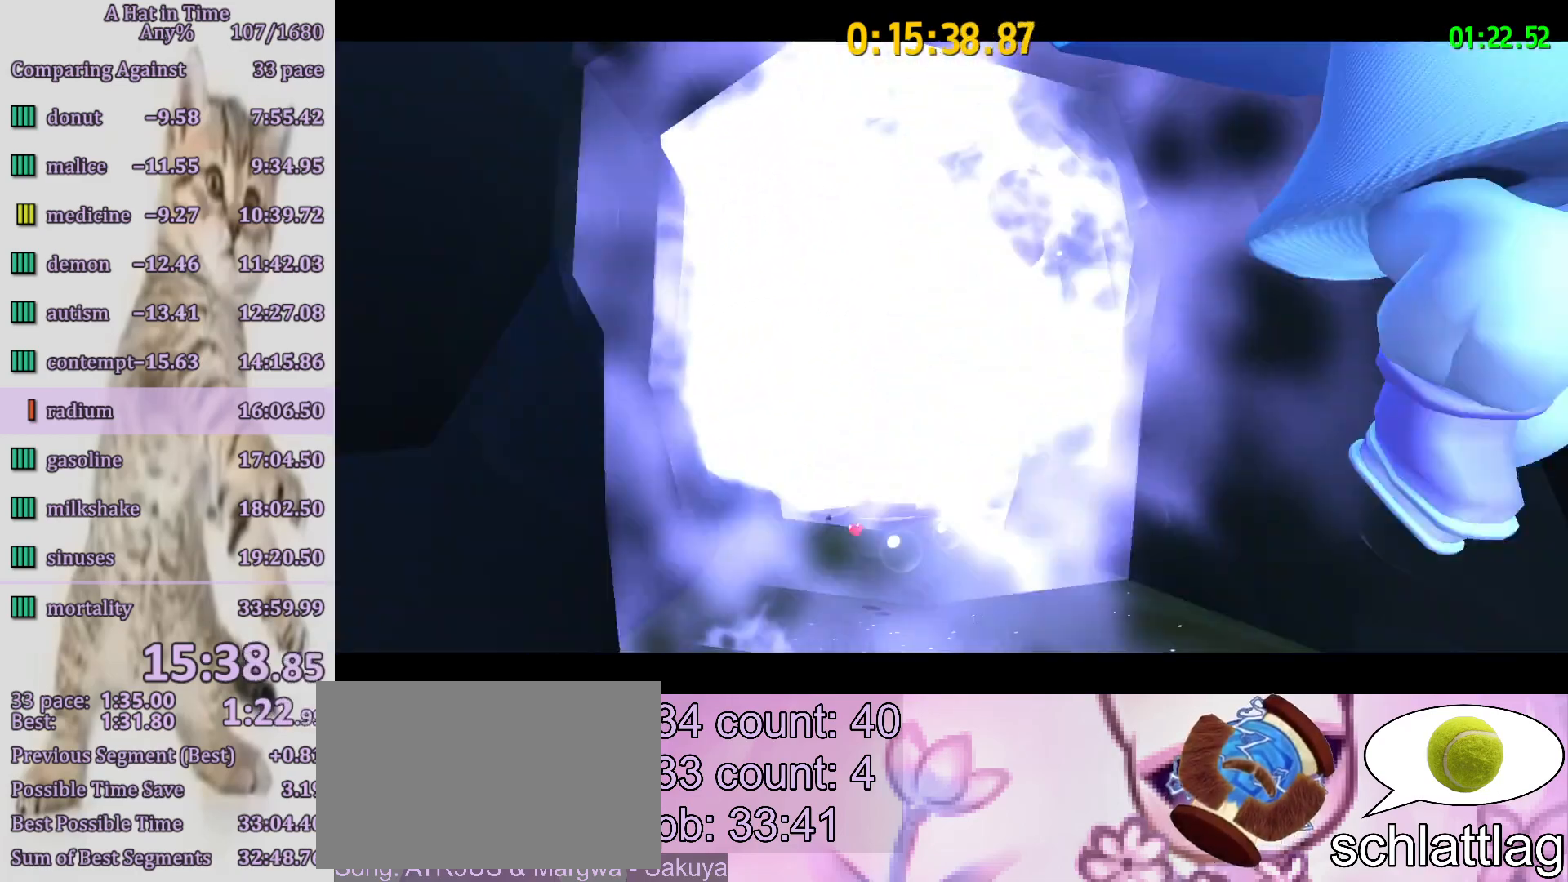
{"buttons": [], "left_stick": "up", "right_stick": "center", "events": [[250, "left_stick", "up"]]}
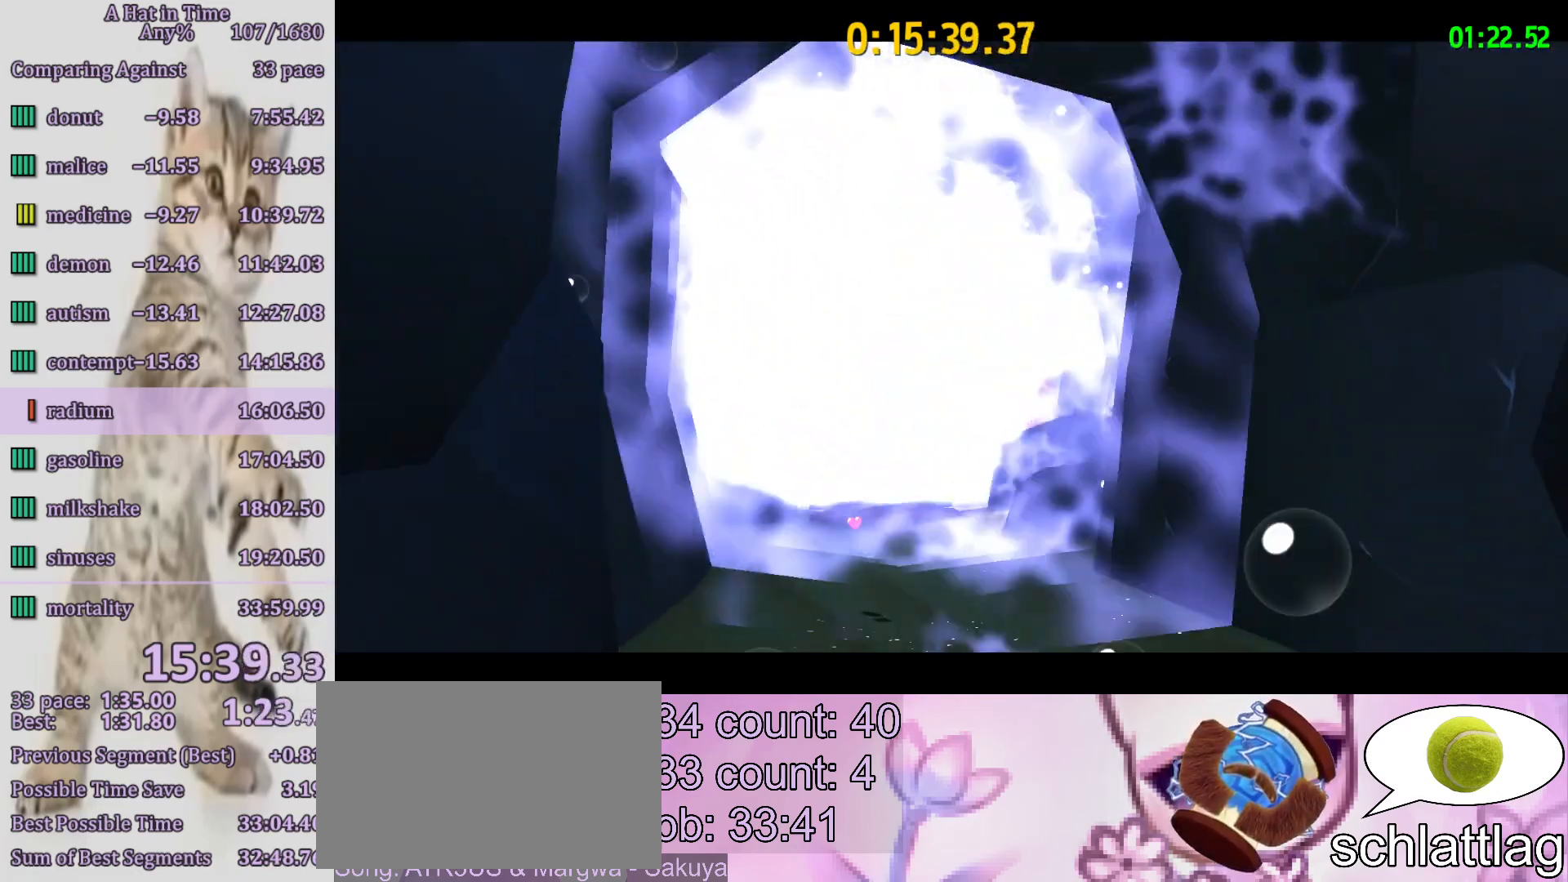
{"buttons": [], "left_stick": "up", "right_stick": "center", "events": [[217, "CIRCLE", "down"], [350, "CIRCLE", "up"]]}
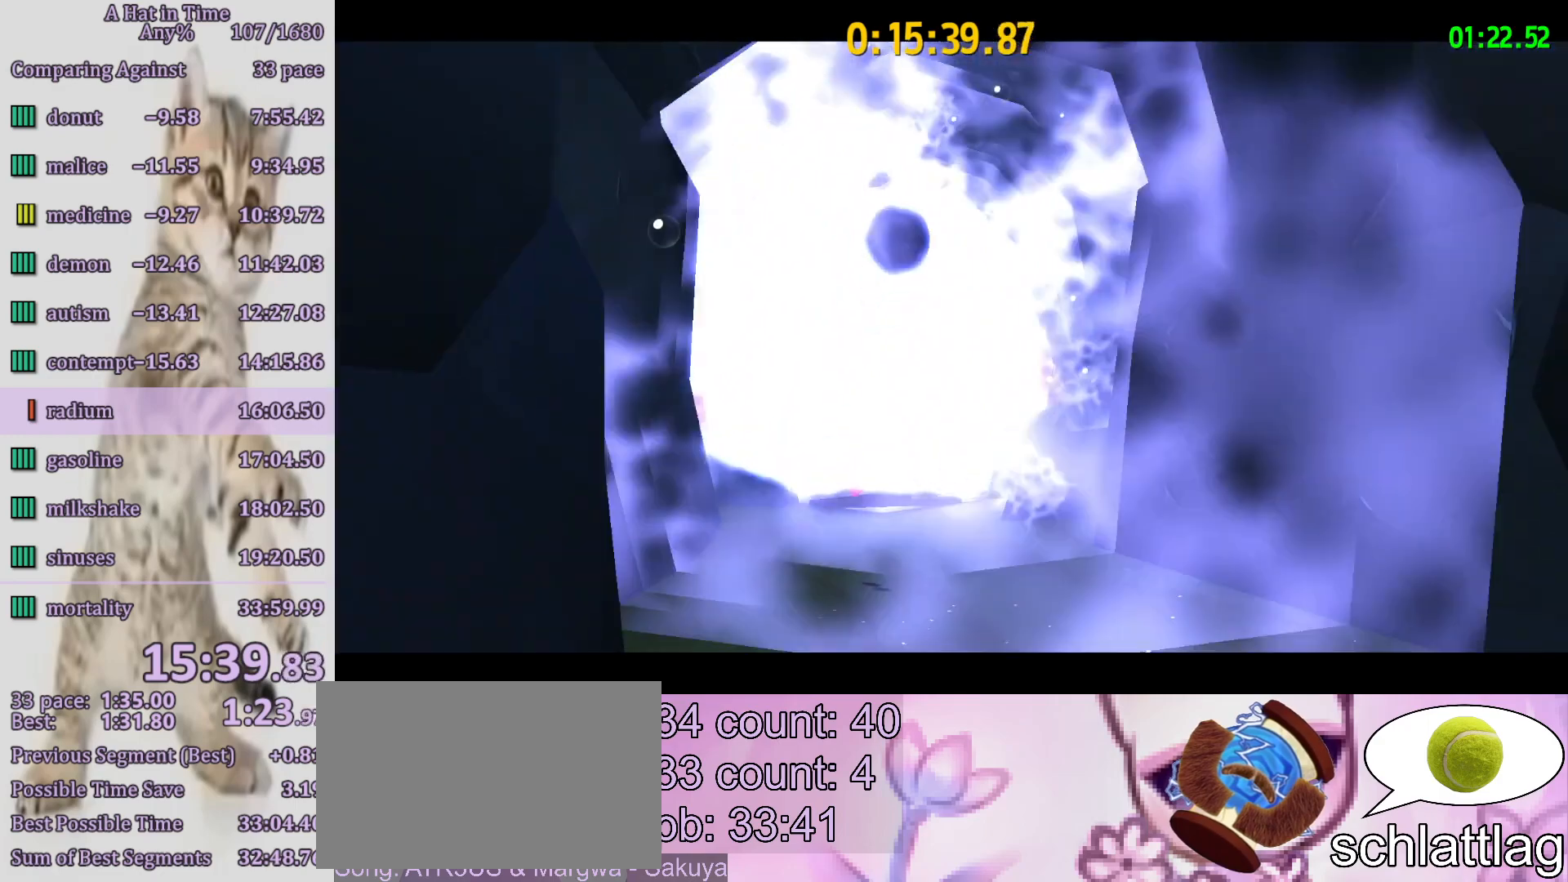
{"buttons": ["CIRCLE"], "left_stick": "up", "right_stick": "center", "events": [[150, "CIRCLE", "down"], [250, "CIRCLE", "up"], [417, "CIRCLE", "down"]]}
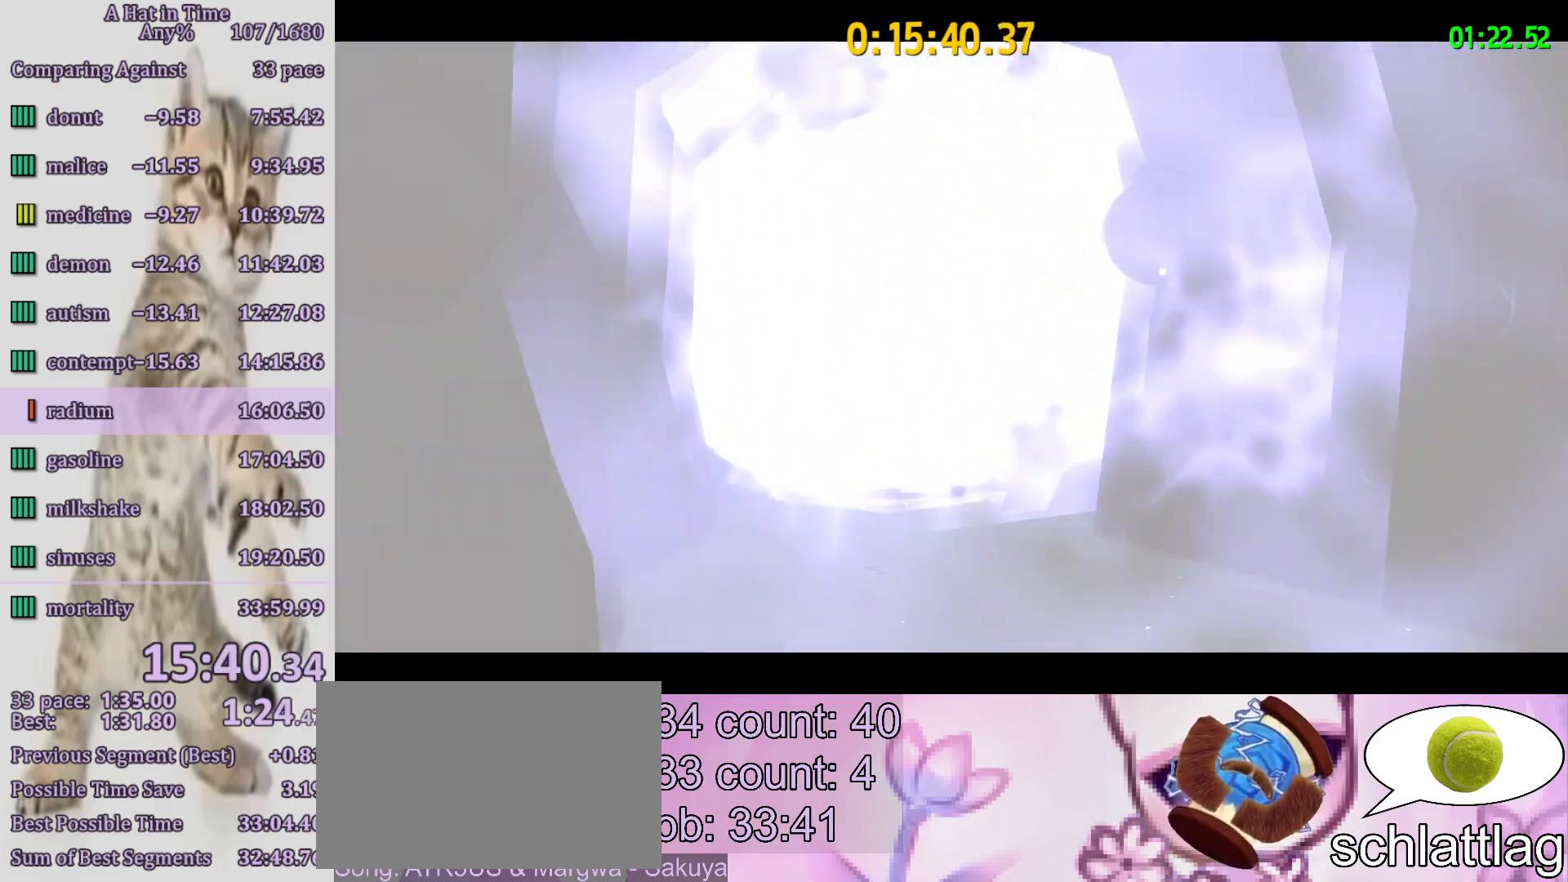
{"buttons": [], "left_stick": "up", "right_stick": "center", "events": [[33, "CIRCLE", "up"], [283, "CIRCLE", "down"], [417, "CIRCLE", "up"]]}
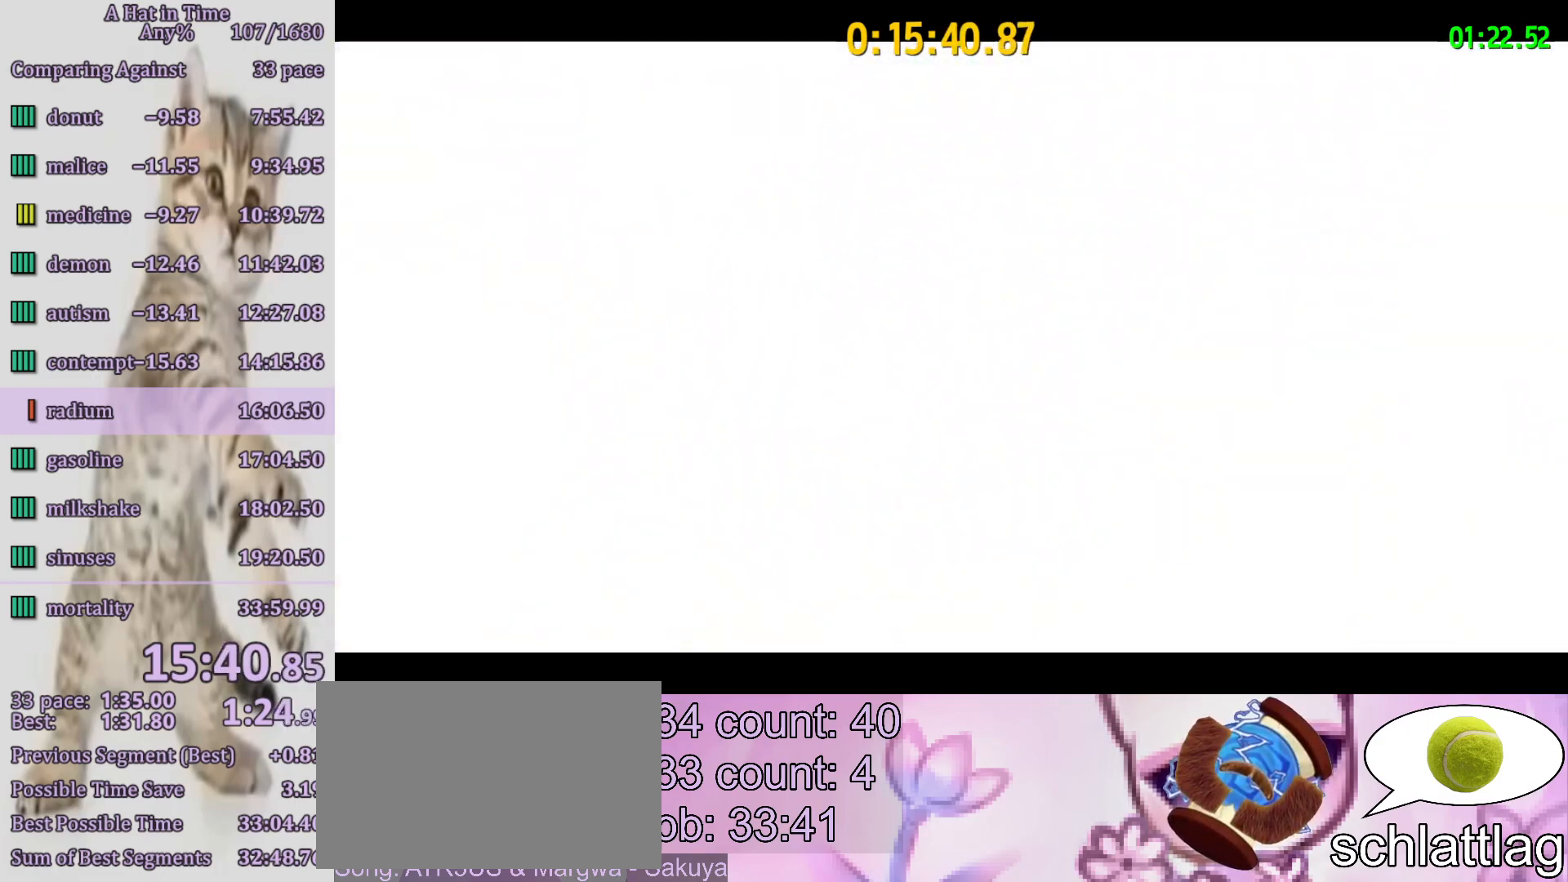
{"buttons": [], "left_stick": "center", "right_stick": "center", "events": [[483, "left_stick", "center"]]}
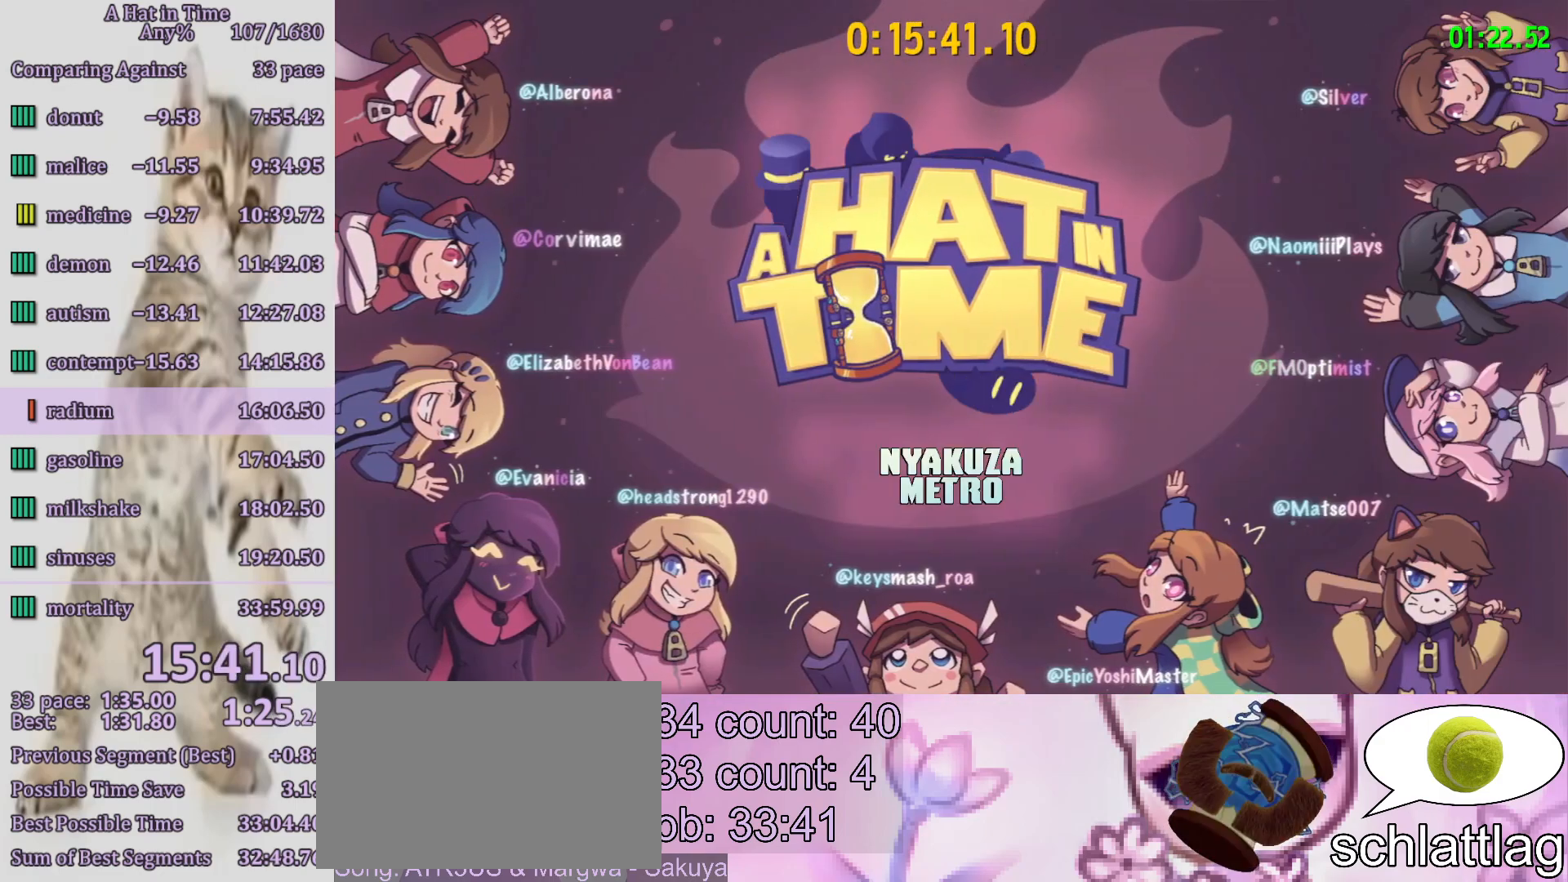
{"buttons": ["CIRCLE"], "left_stick": "up", "right_stick": "center", "events": [[283, "left_stick", "up"], [383, "CIRCLE", "down"]]}
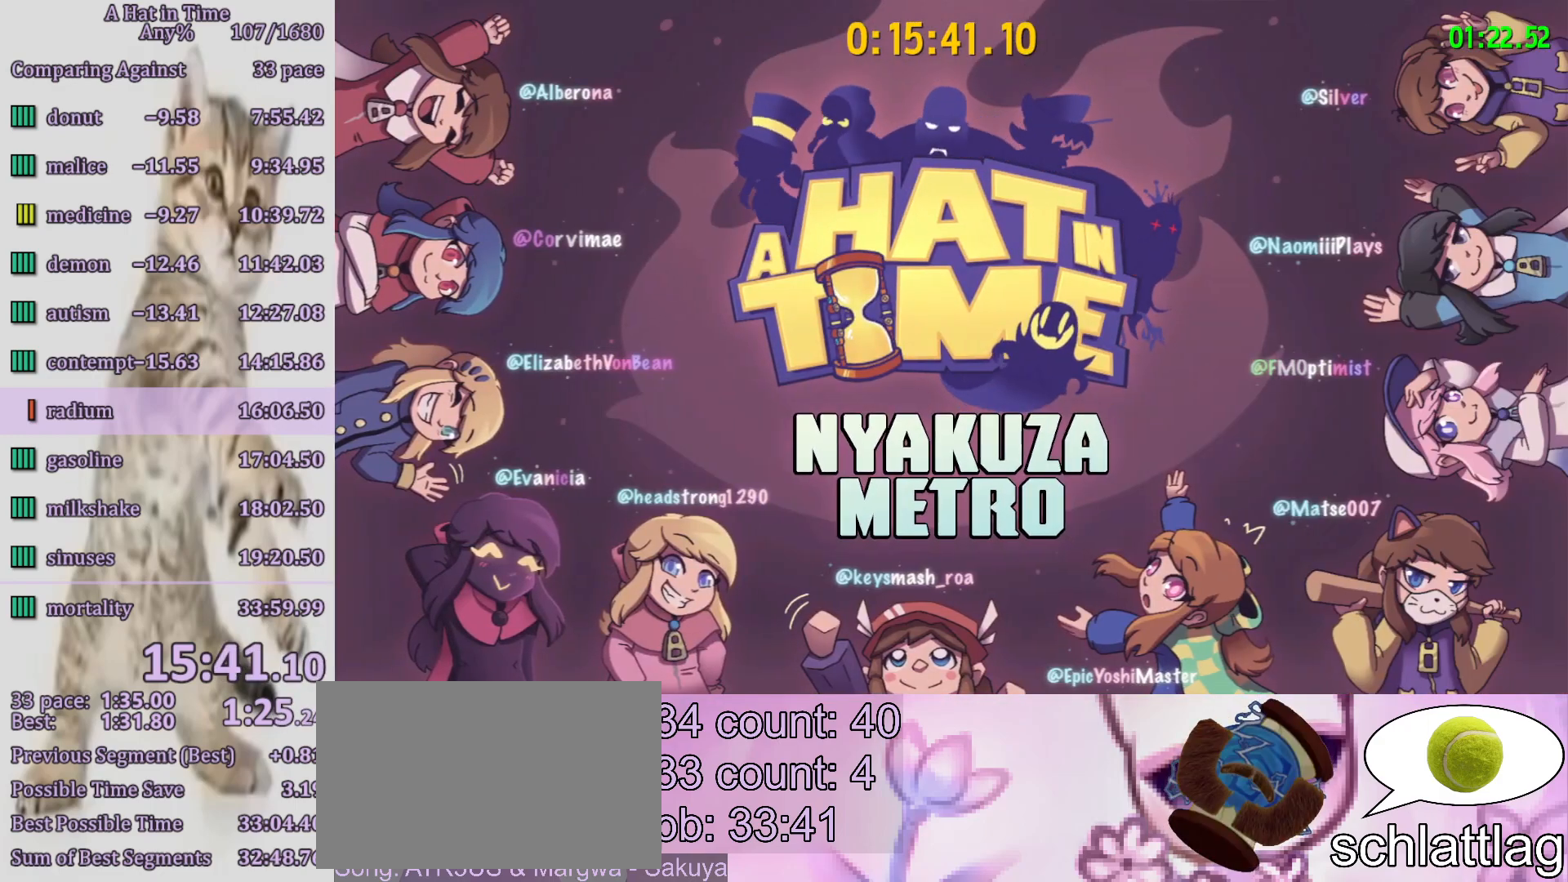
{"buttons": [], "left_stick": "up", "right_stick": "center", "events": [[33, "CIRCLE", "up"], [83, "CIRCLE", "down"], [150, "CIRCLE", "up"], [250, "CIRCLE", "down"], [317, "CIRCLE", "up"], [383, "CIRCLE", "down"], [483, "CIRCLE", "up"]]}
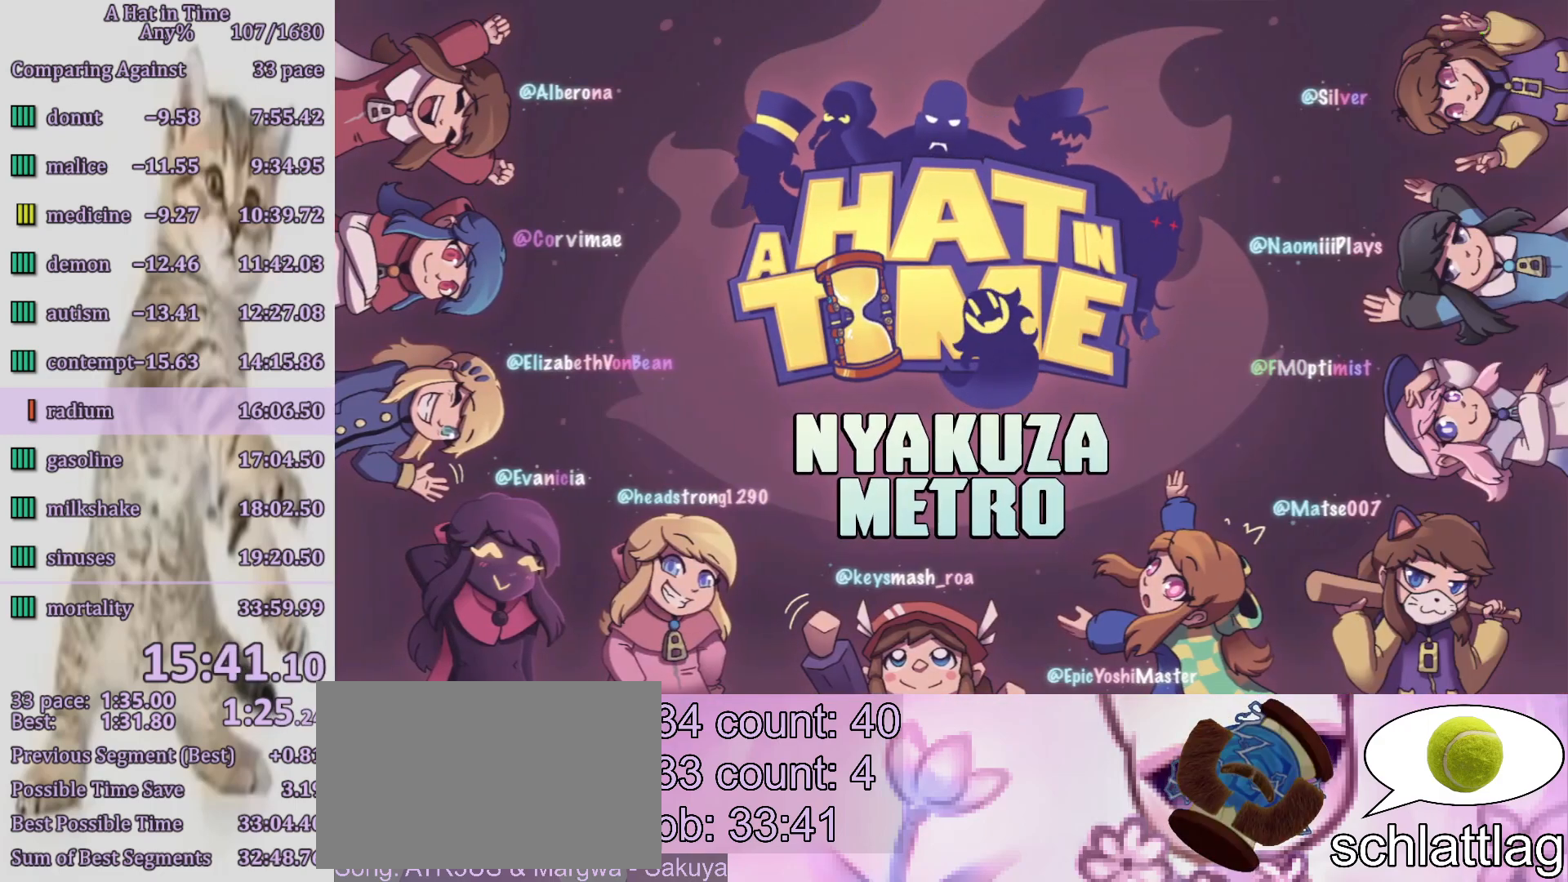
{"buttons": ["CROSS"], "left_stick": "up", "right_stick": "center", "events": [[50, "CIRCLE", "down"], [150, "CIRCLE", "up"], [217, "CIRCLE", "down"], [283, "CIRCLE", "up"], [483, "CROSS", "down"]]}
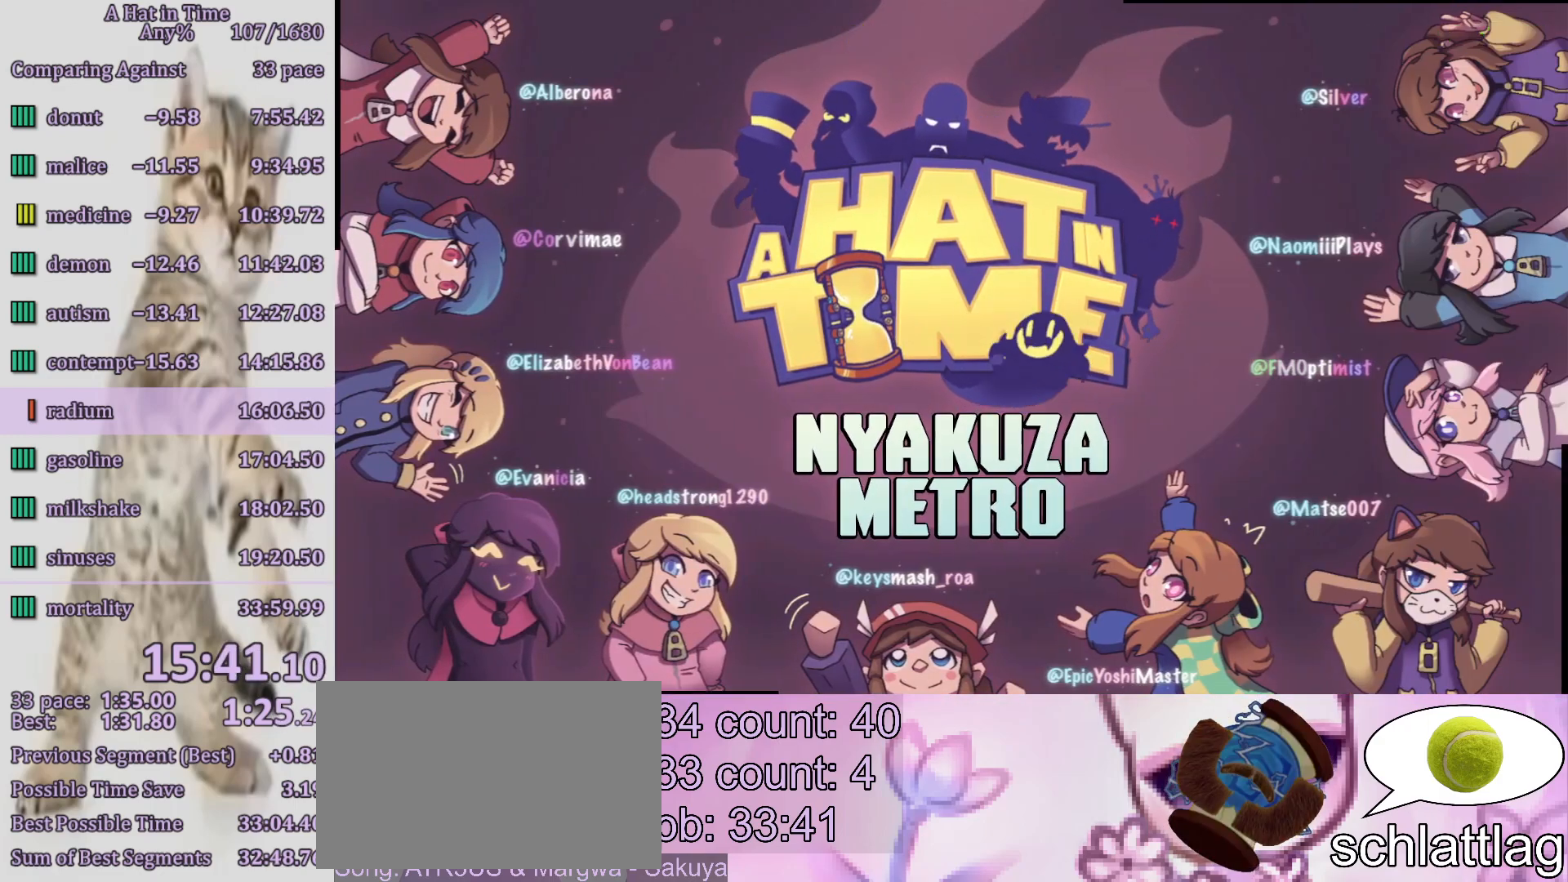
{"buttons": ["CROSS"], "left_stick": "up", "right_stick": "center", "events": [[117, "CROSS", "up"], [183, "CROSS", "down"], [333, "CROSS", "up"], [383, "CROSS", "down"]]}
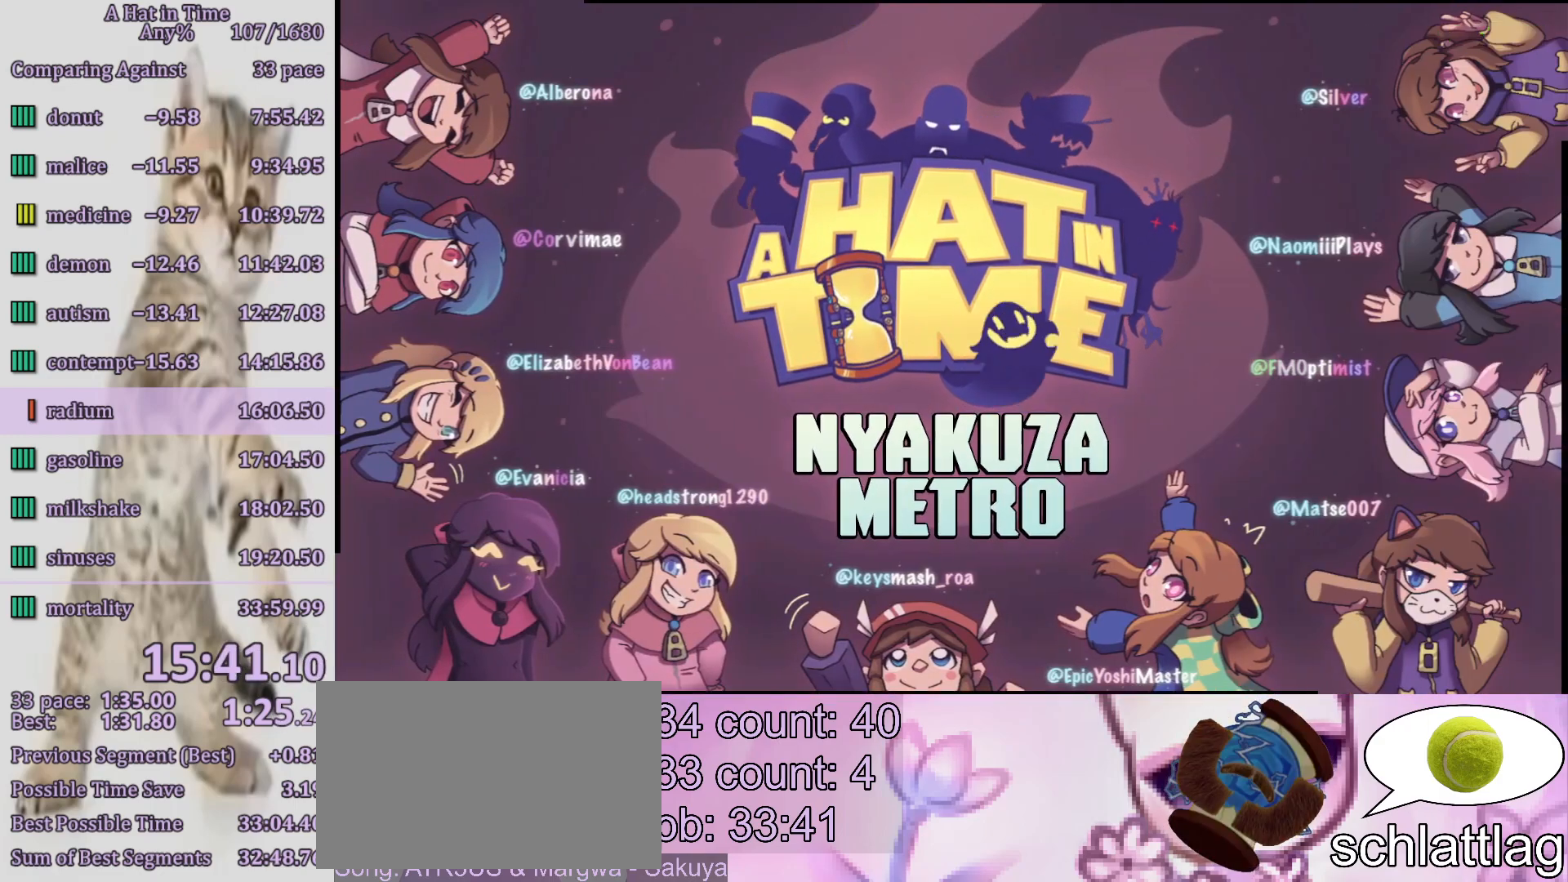
{"buttons": ["CROSS"], "left_stick": "up", "right_stick": "center", "events": [[17, "CROSS", "up"], [50, "CROSS", "down"], [183, "CROSS", "up"], [250, "CROSS", "down"], [383, "CROSS", "up"], [417, "CROSS", "down"]]}
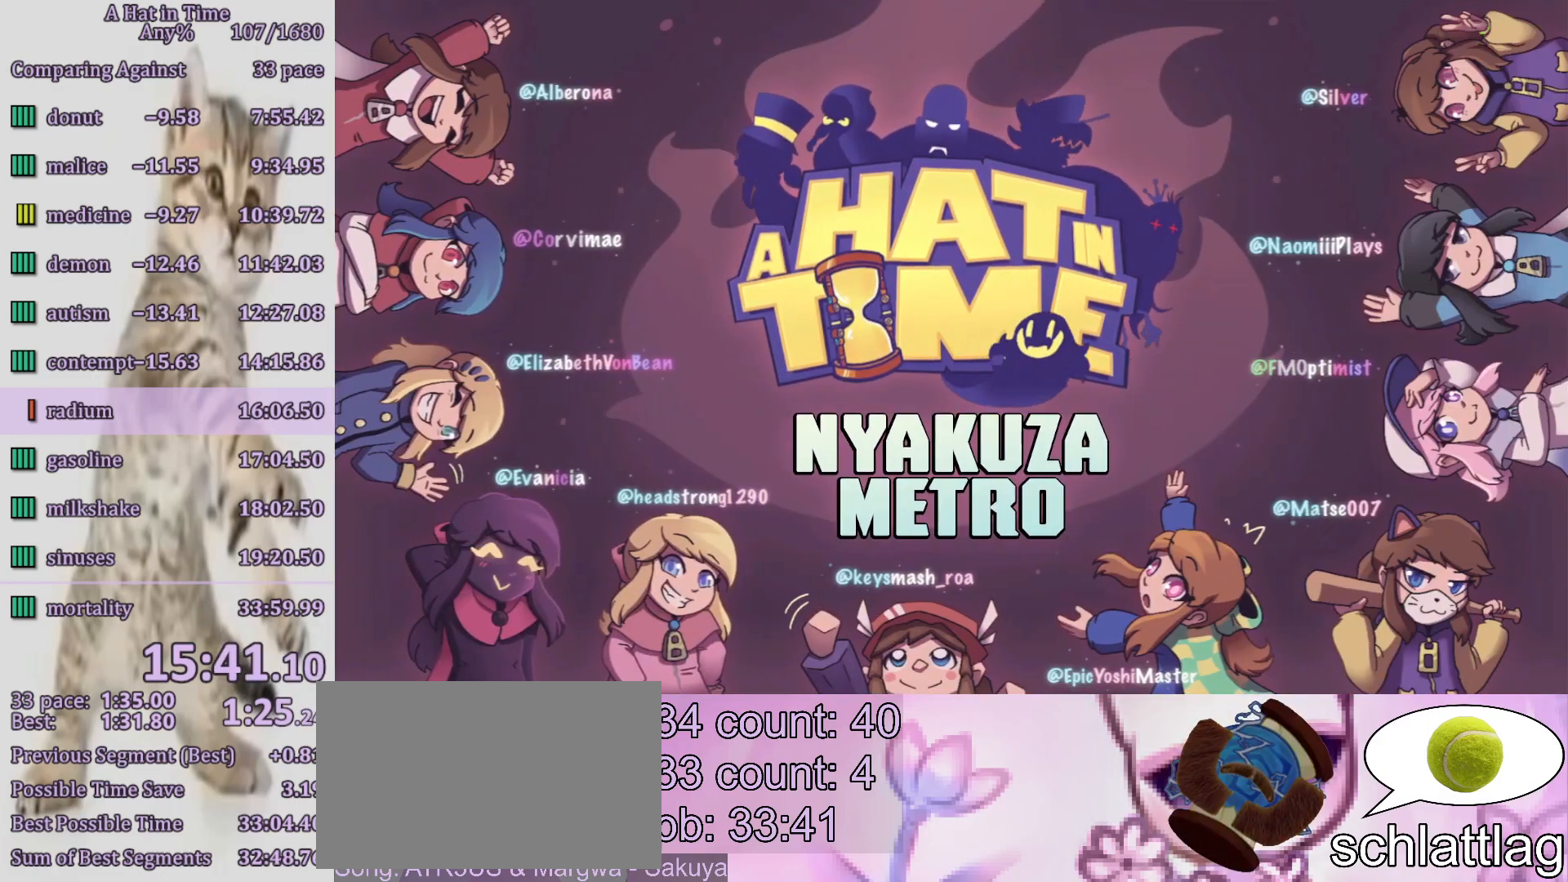
{"buttons": [], "left_stick": "up", "right_stick": "center", "events": [[50, "CROSS", "up"], [83, "CROSS", "down"], [267, "CROSS", "up"], [367, "CROSS", "down"], [483, "CROSS", "up"]]}
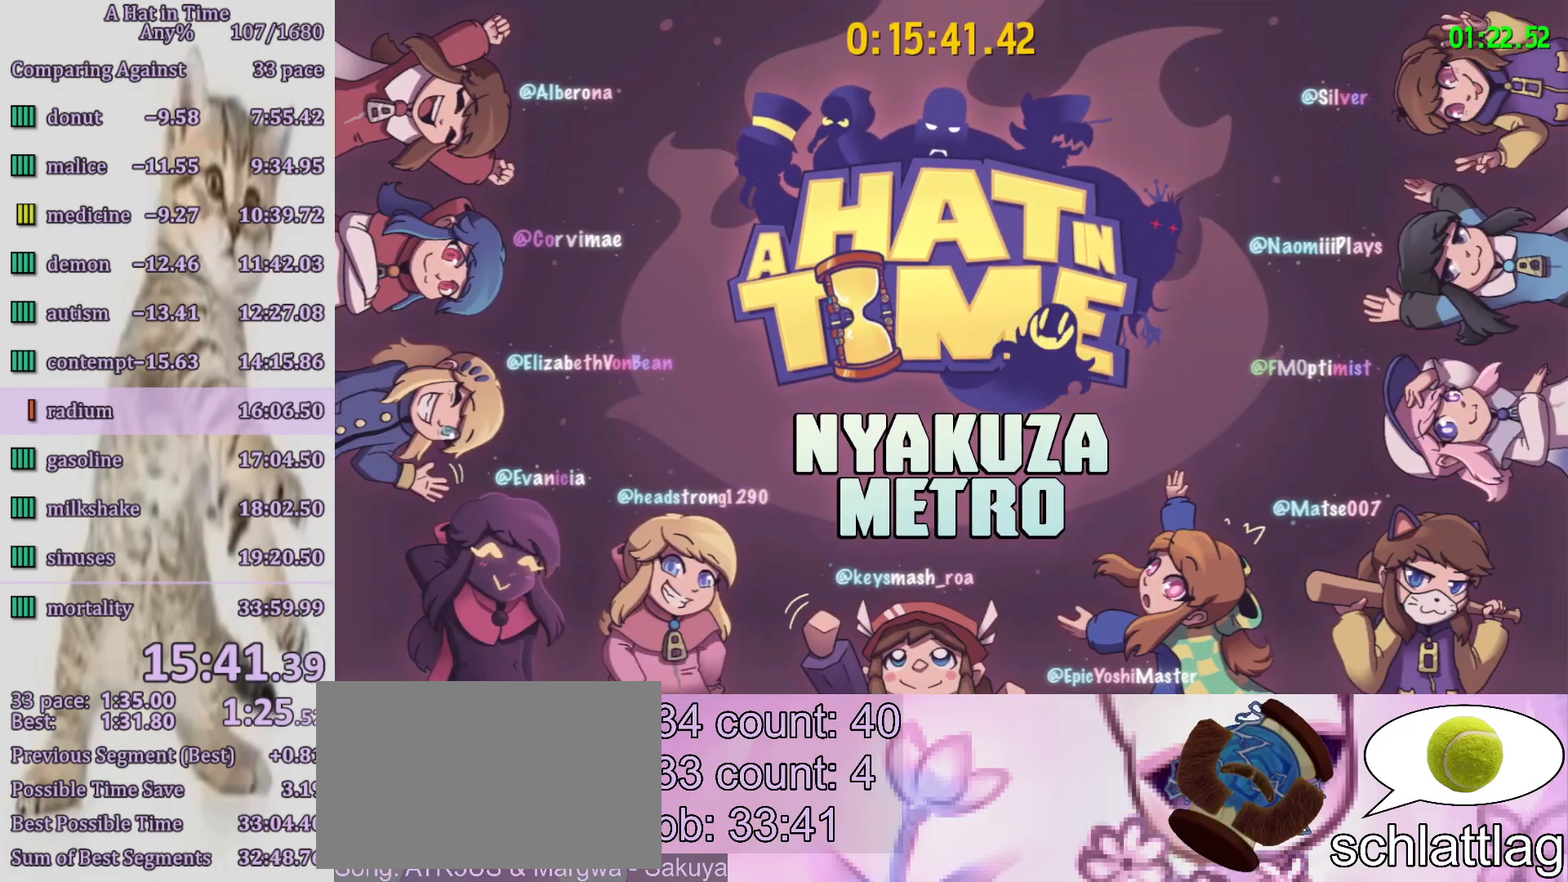
{"buttons": ["CROSS"], "left_stick": "up", "right_stick": "center", "events": [[17, "CROSS", "down"], [183, "CROSS", "up"], [217, "CROSS", "down"], [317, "CROSS", "up"], [383, "CROSS", "down"]]}
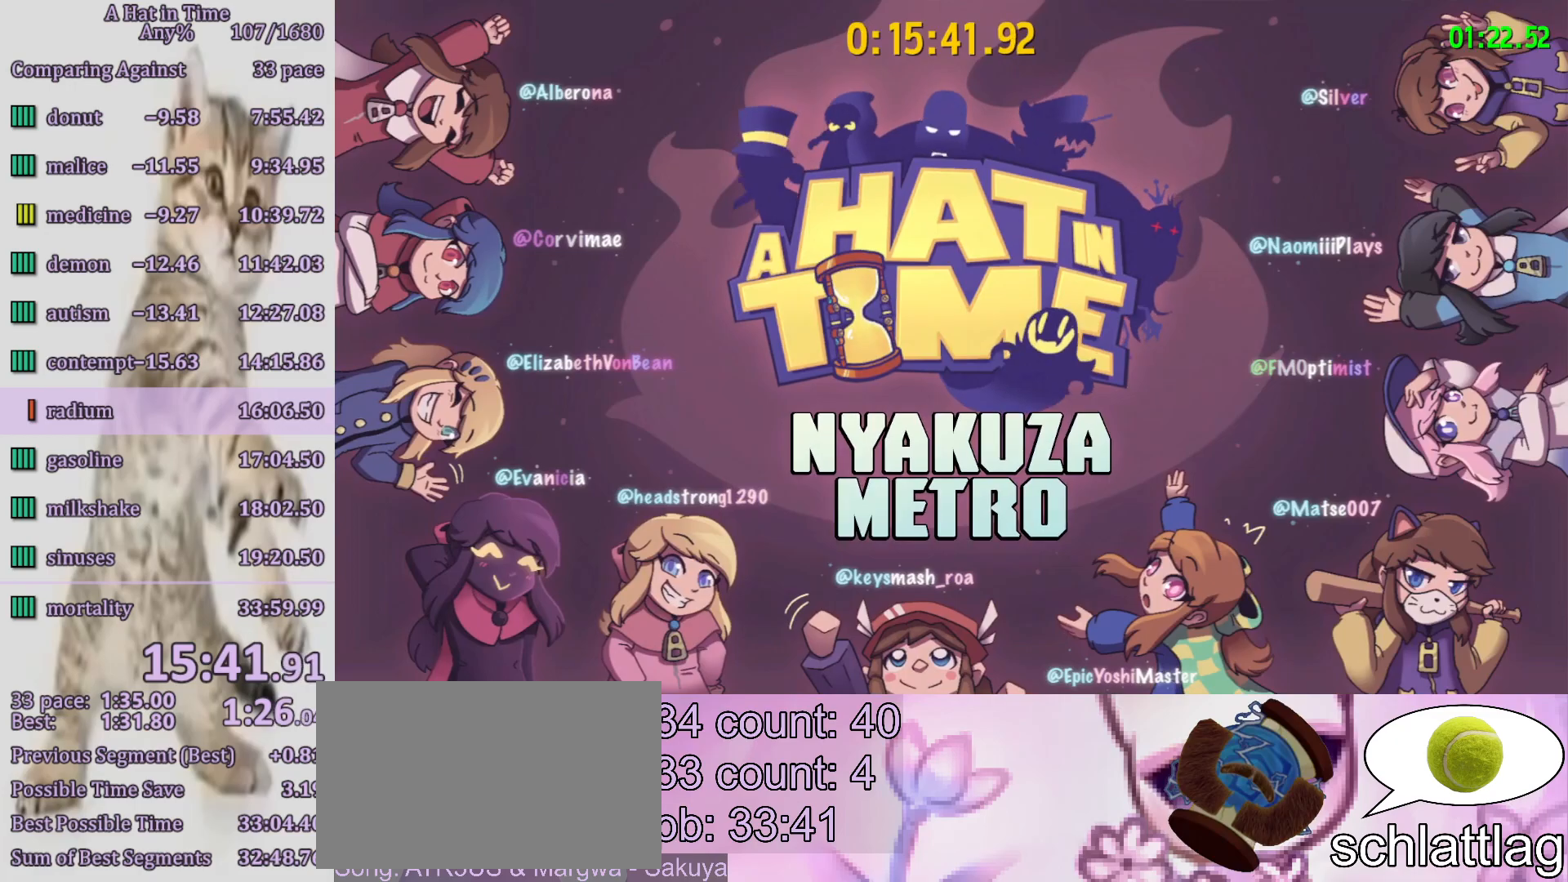
{"buttons": [], "left_stick": "up", "right_stick": "center", "events": [[17, "CROSS", "up"], [83, "CROSS", "down"], [233, "CROSS", "up"], [317, "R2", "down"], [483, "R2", "up"]]}